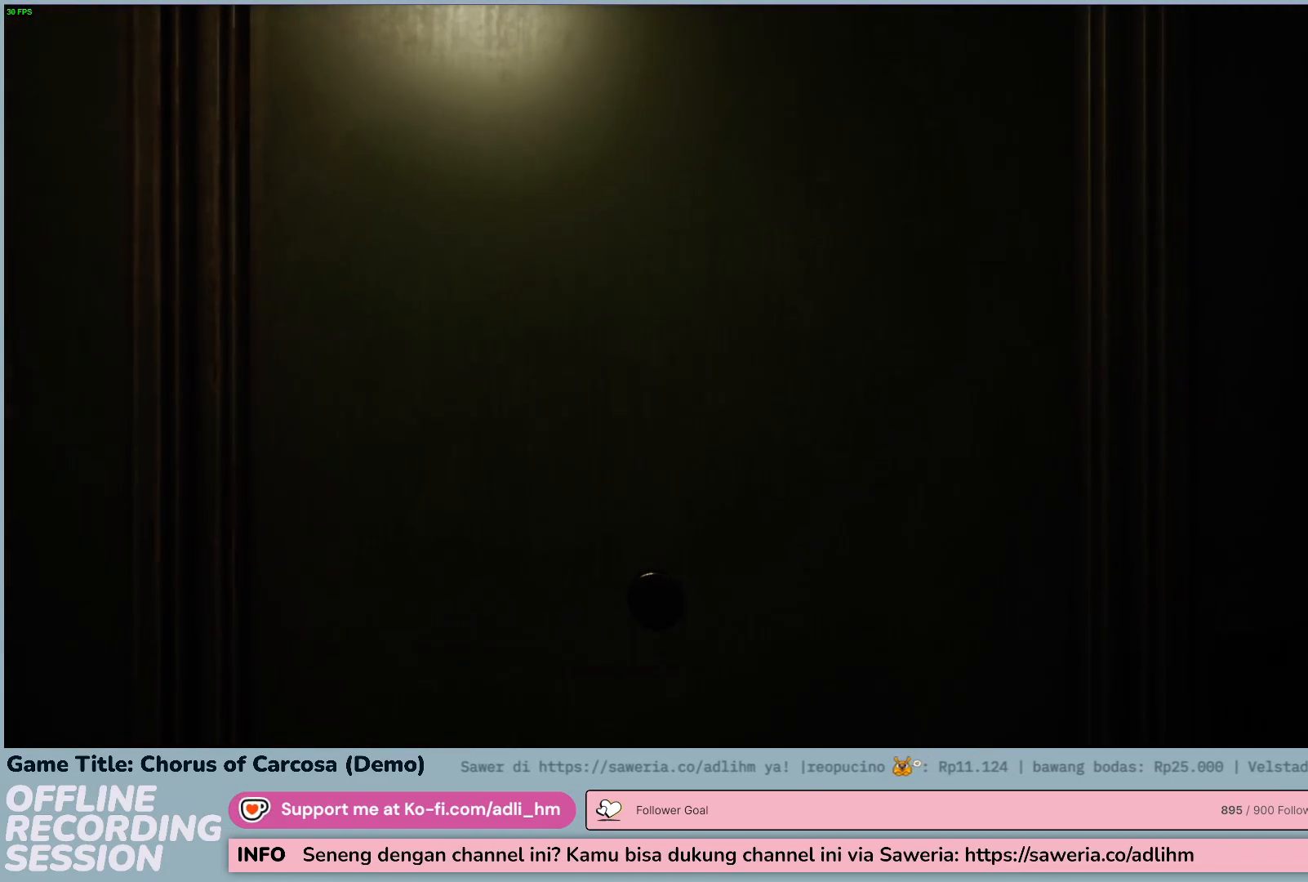
Gameplay with keyboard and mouse; each line is a JSON object with the keys held at the frame after it. "events" lists presses ("down") and releases ("up") of "0", "1", "2", "3", "4", "5", "6", "7", "8", "9", "a", "alt", "b", "c", "caps_lock", "ctrl", "d", "down", "e", "escape", "f", "f1", "f2", "f3", "f4", "f5", "f6", "f7", "f8", "g", "h", "i", "j", "k", "l", "left", "m", "n", "o", "p", "q", "r", "return", "right", "s", "shift", "space", "t", "tab", "tilde", "u", "up", "v", "w", "x", "y" and "z" between this image and that frame as [ms after this image, input, new state], when the widget could be followed in between. No other keys are recorded. Mouse buttons are not recorded. Not read: mouse_move.
{"keys": ["s"], "events": [[433, "s", "down"]]}
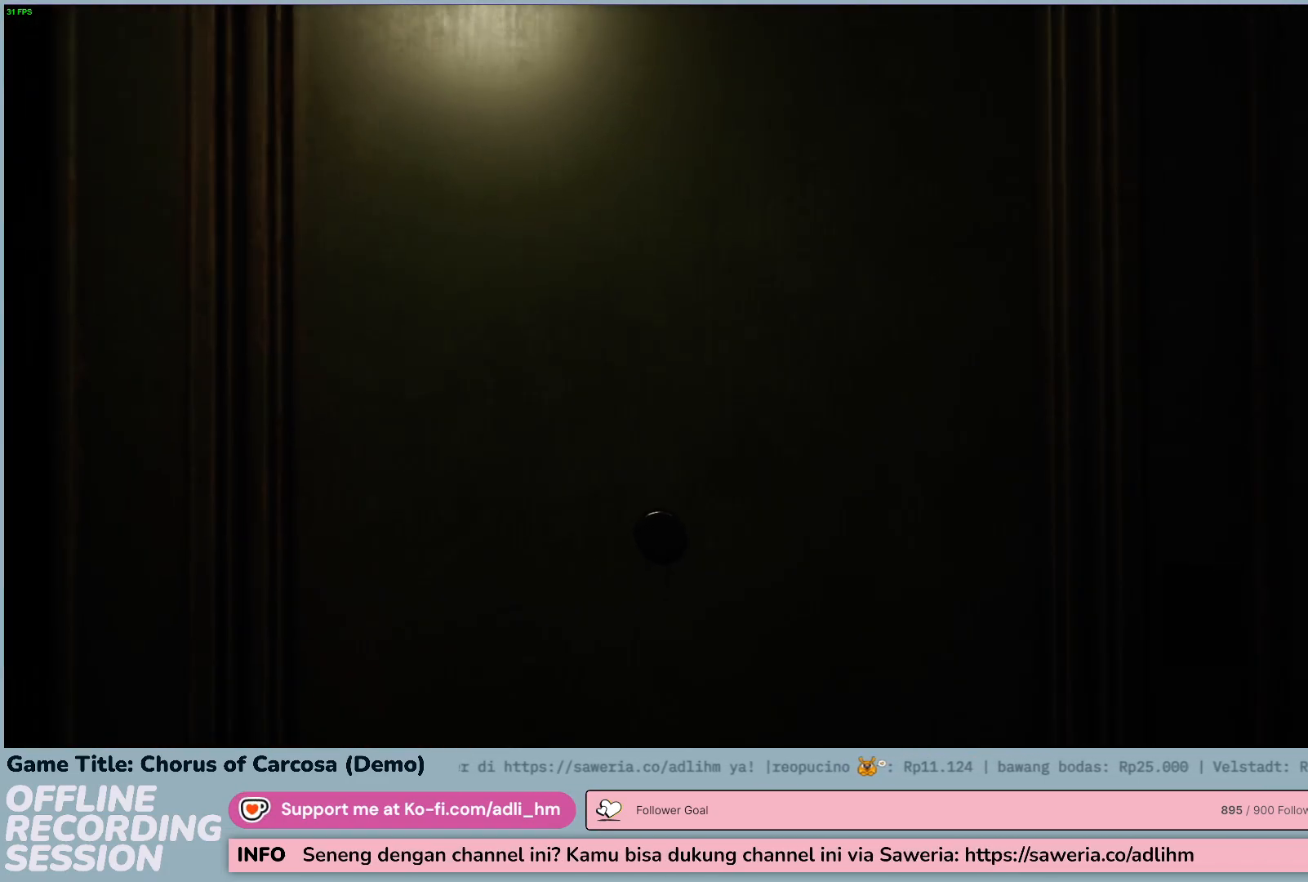
{"keys": ["s"], "events": []}
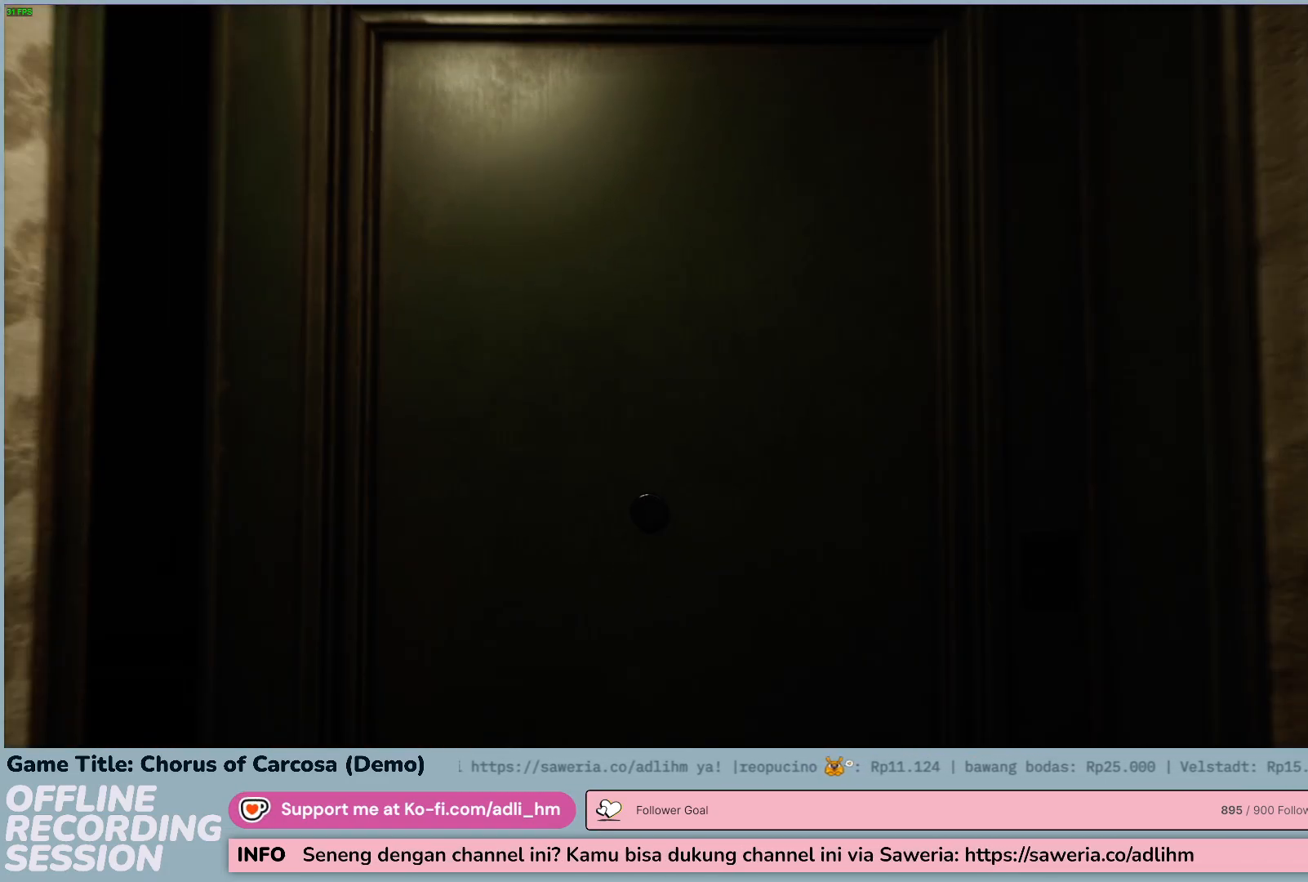
{"keys": [], "events": [[150, "s", "up"]]}
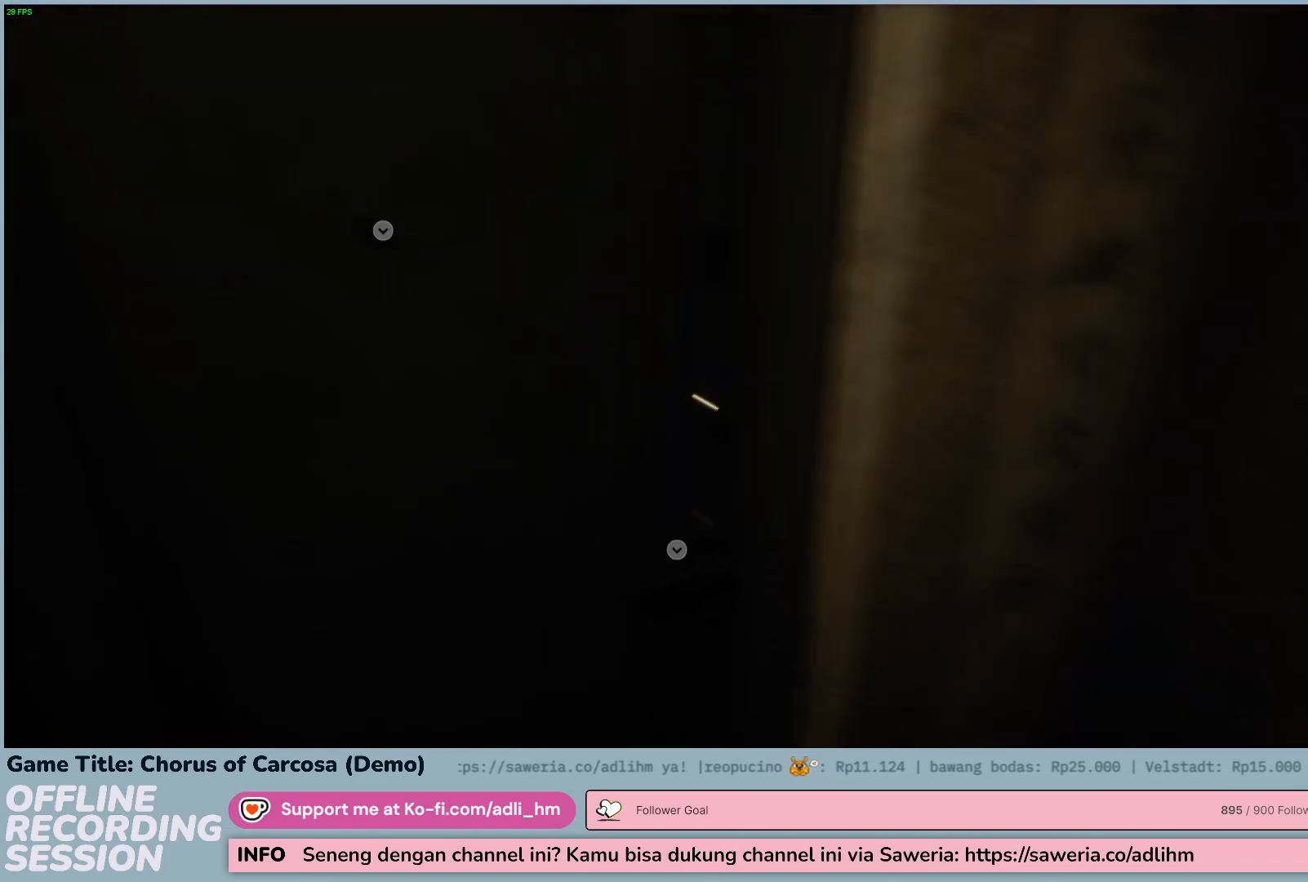
{"keys": [], "events": []}
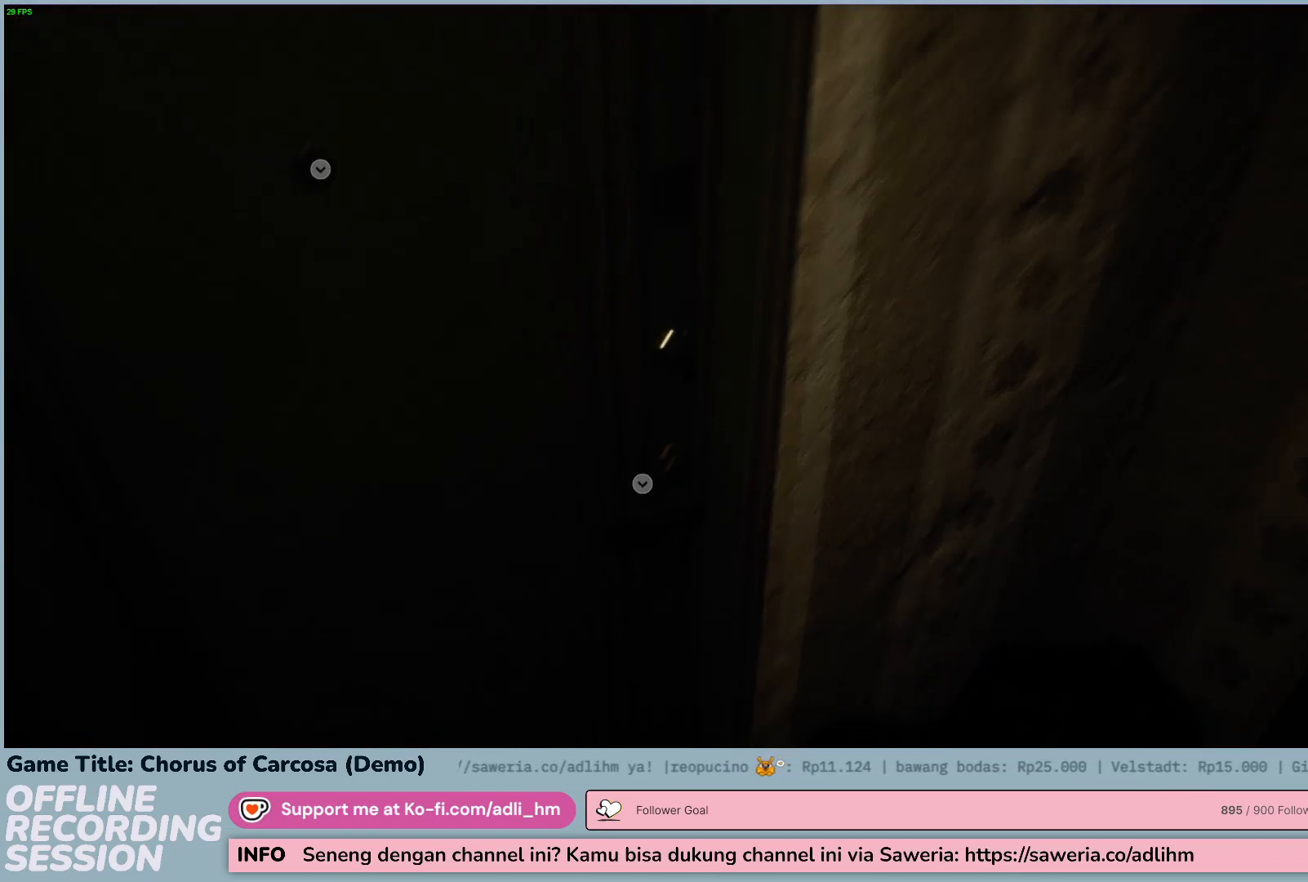
{"keys": [], "events": []}
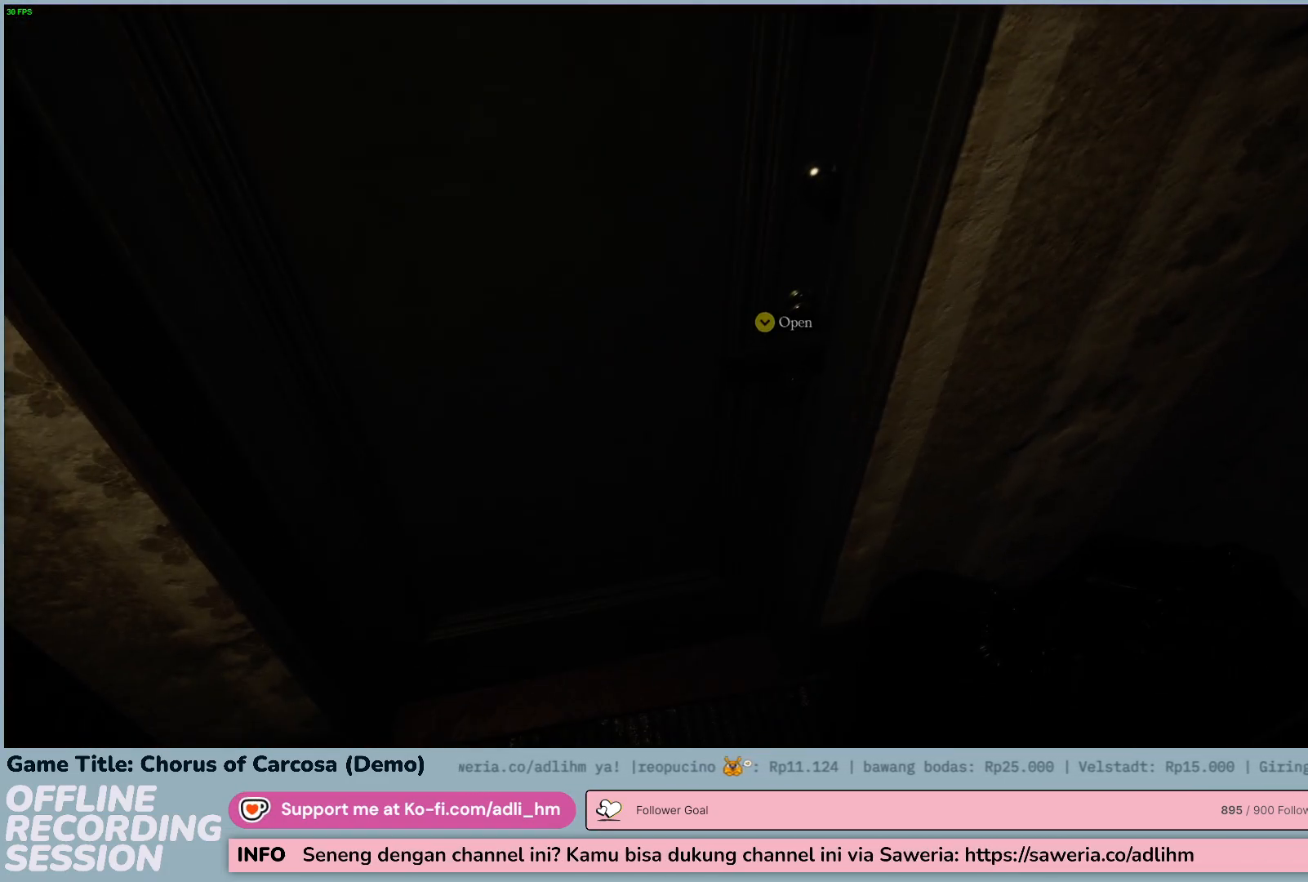
{"keys": [], "events": []}
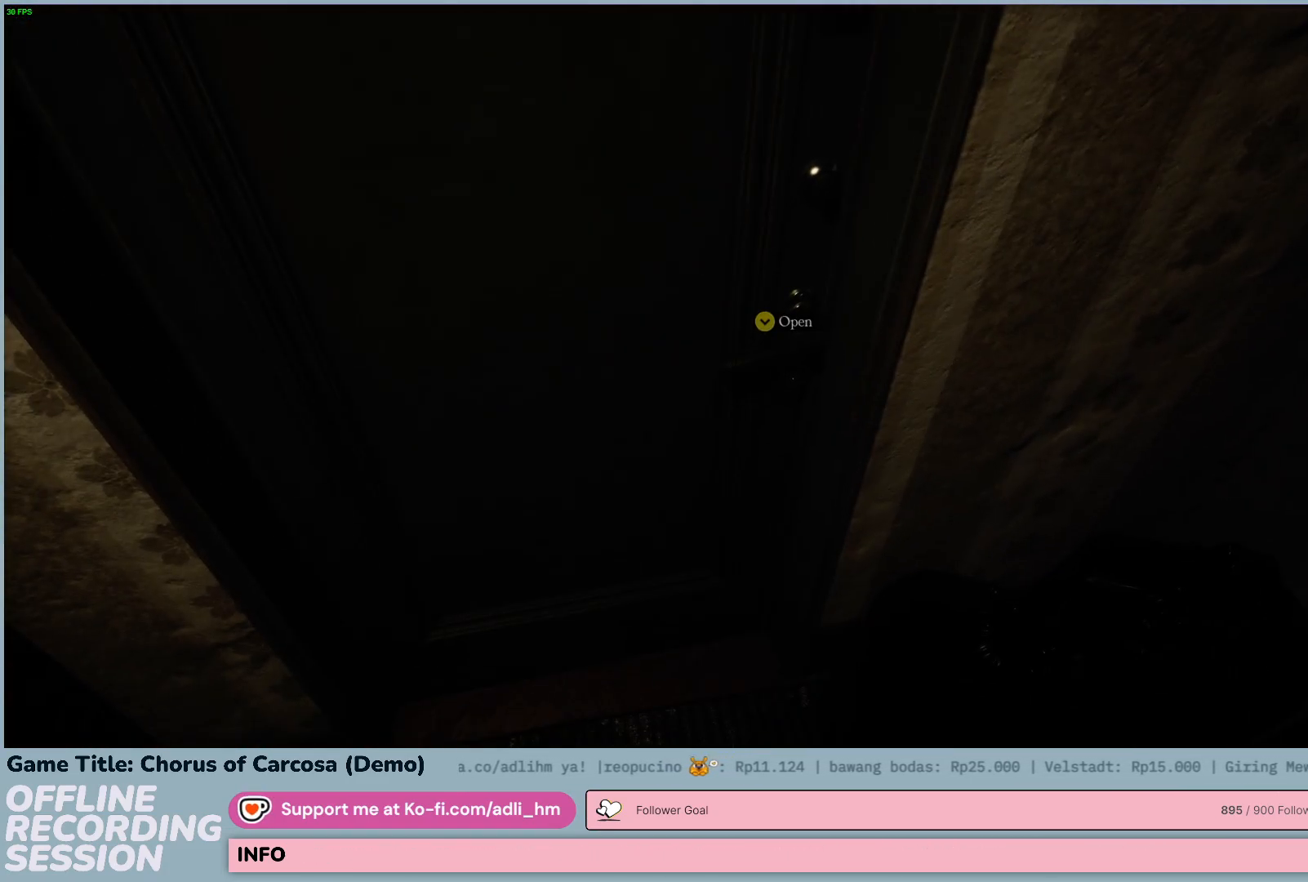
{"keys": [], "events": []}
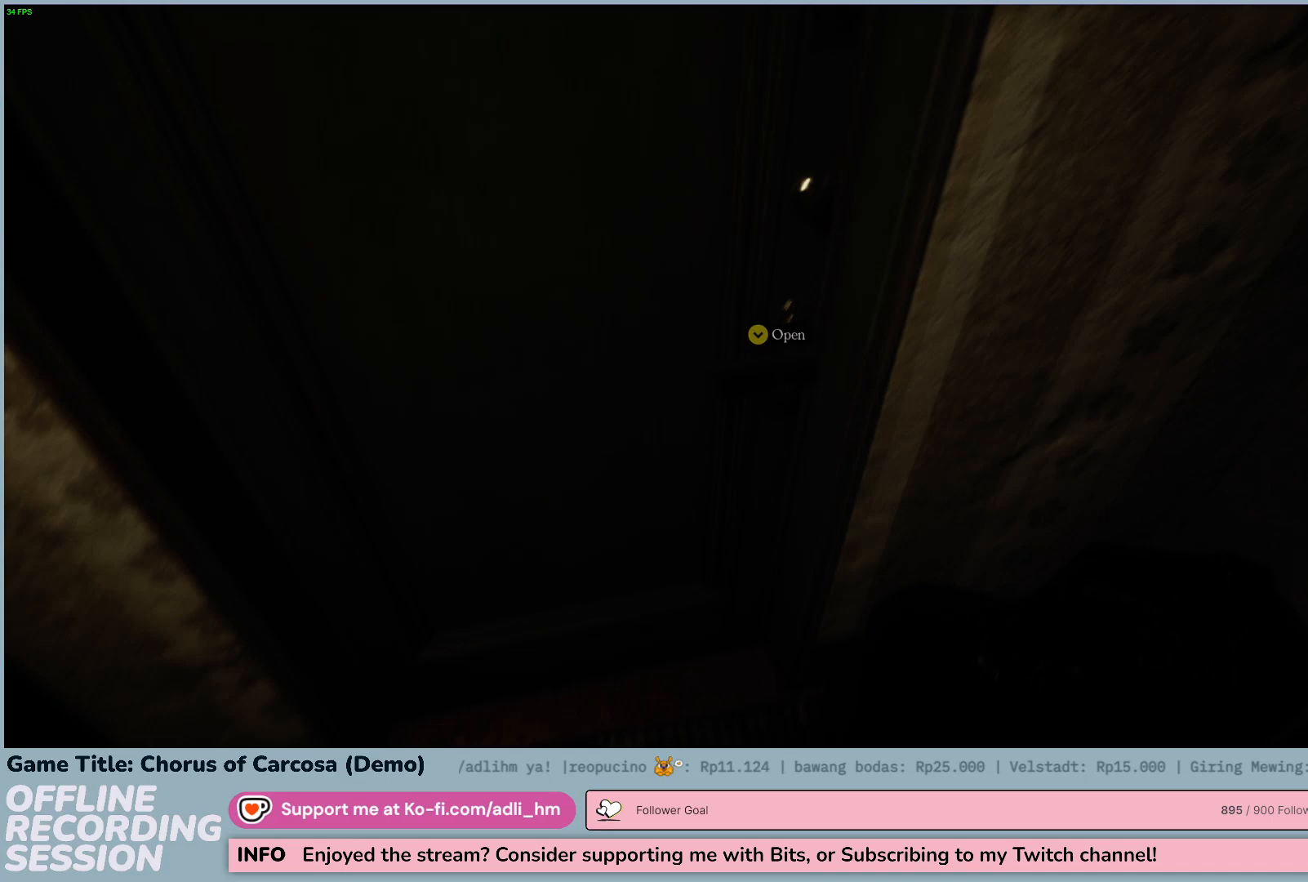
{"keys": [], "events": []}
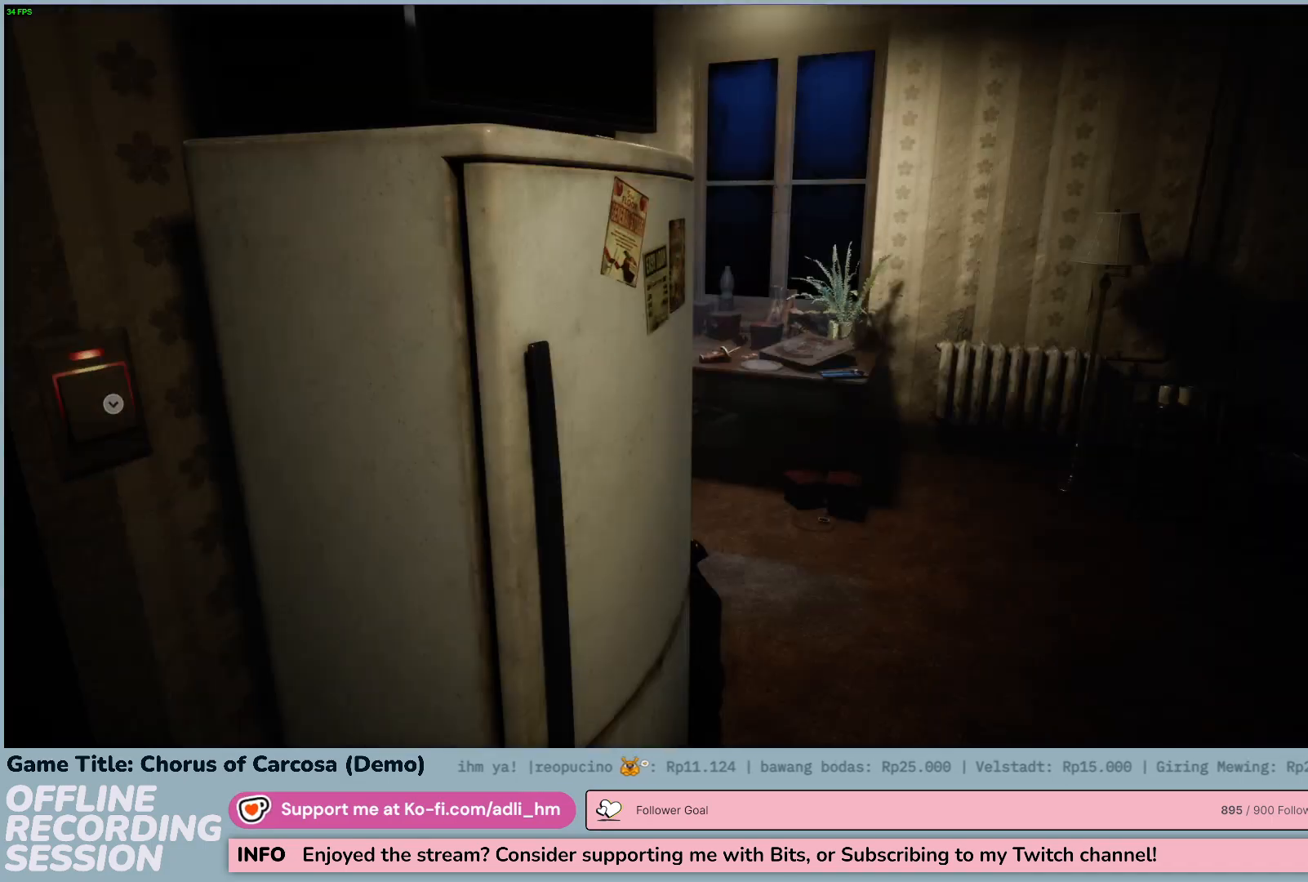
{"keys": [], "events": []}
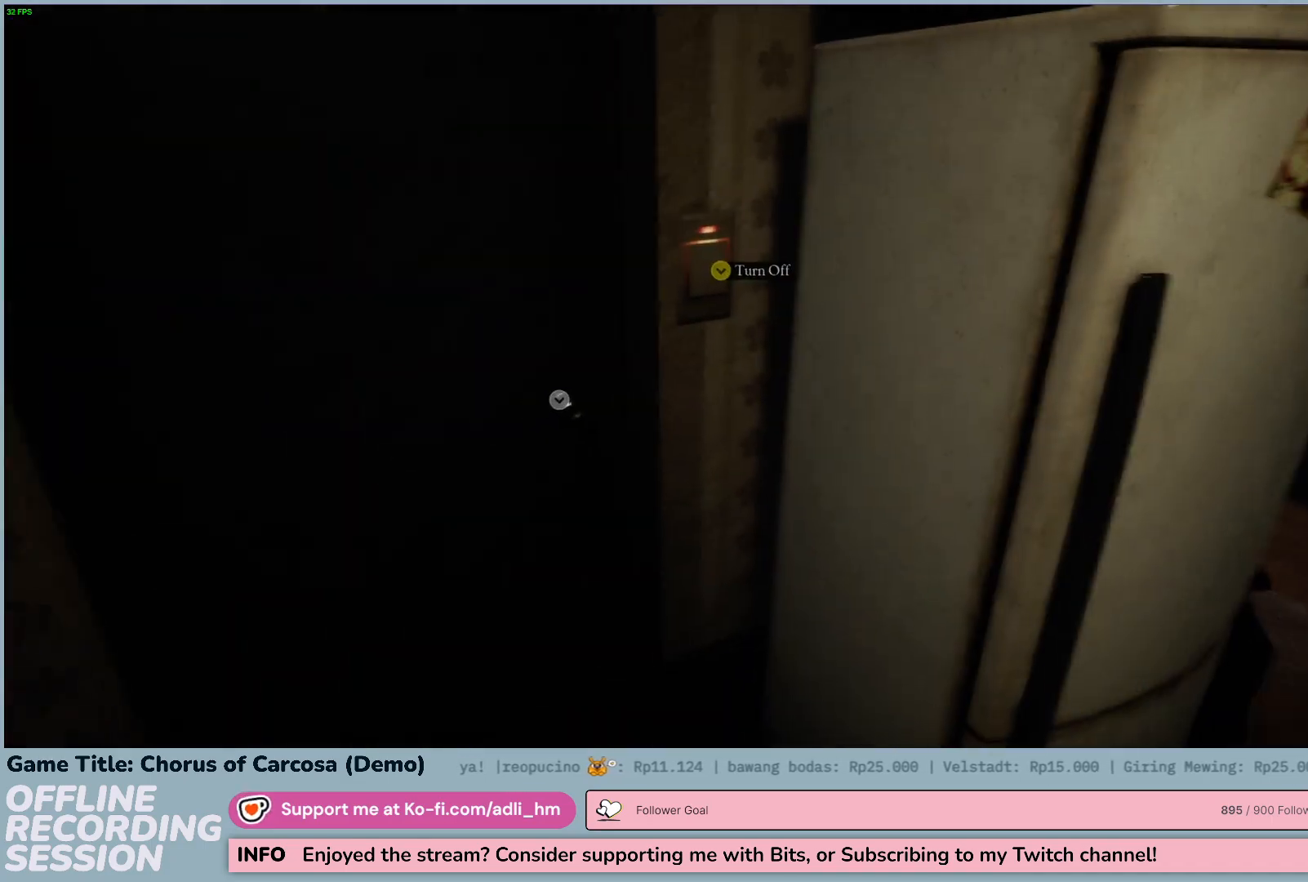
{"keys": [], "events": []}
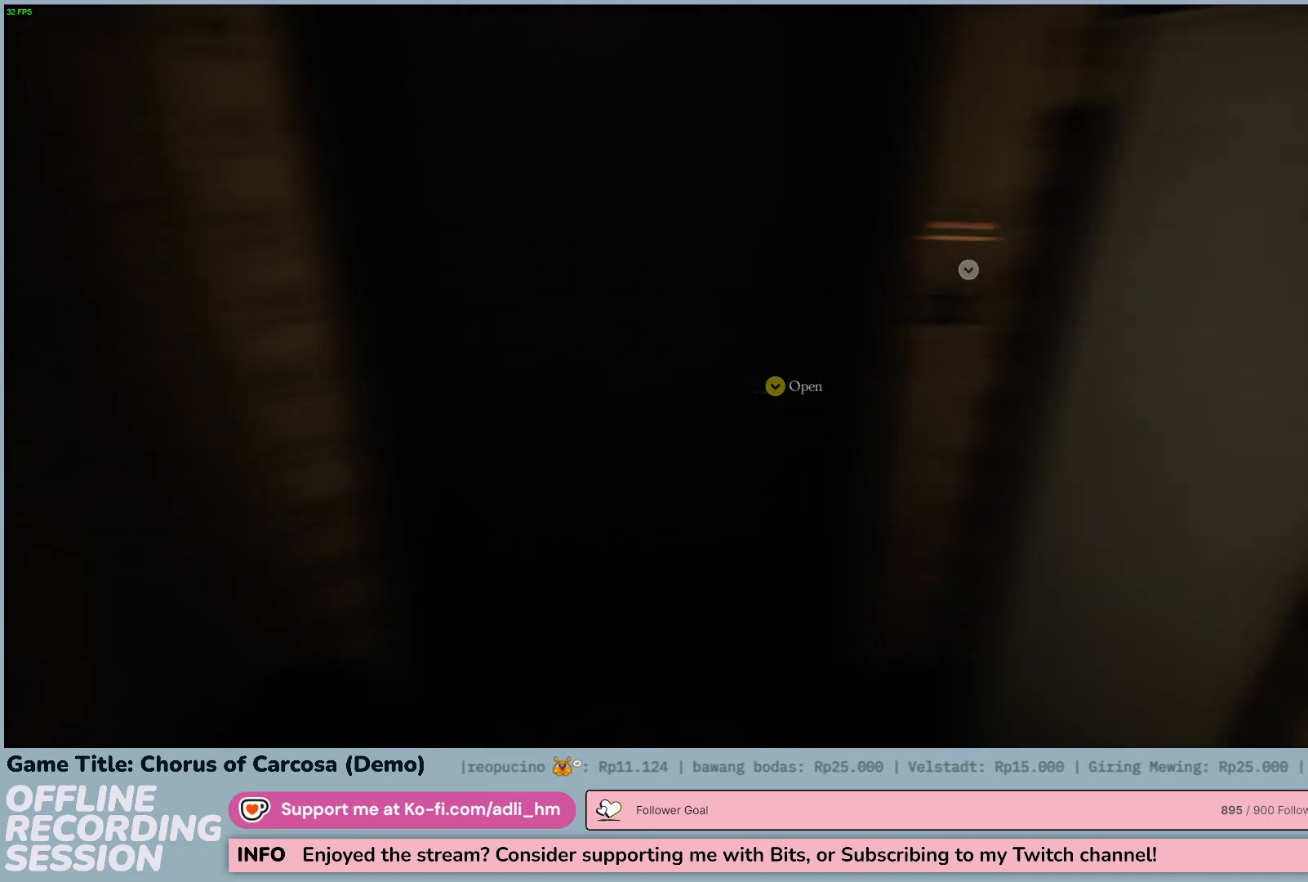
{"keys": [], "events": []}
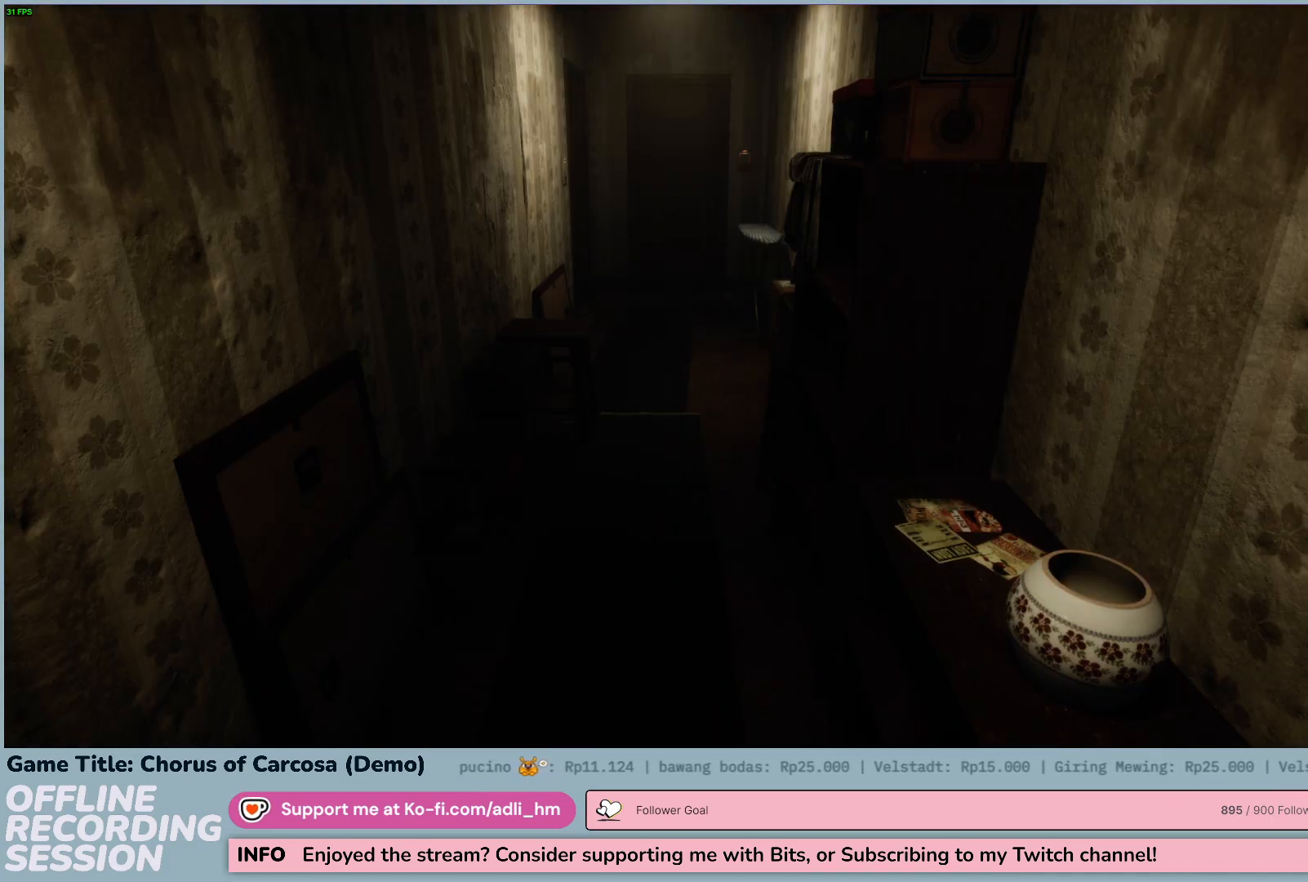
{"keys": ["w"], "events": [[300, "w", "down"]]}
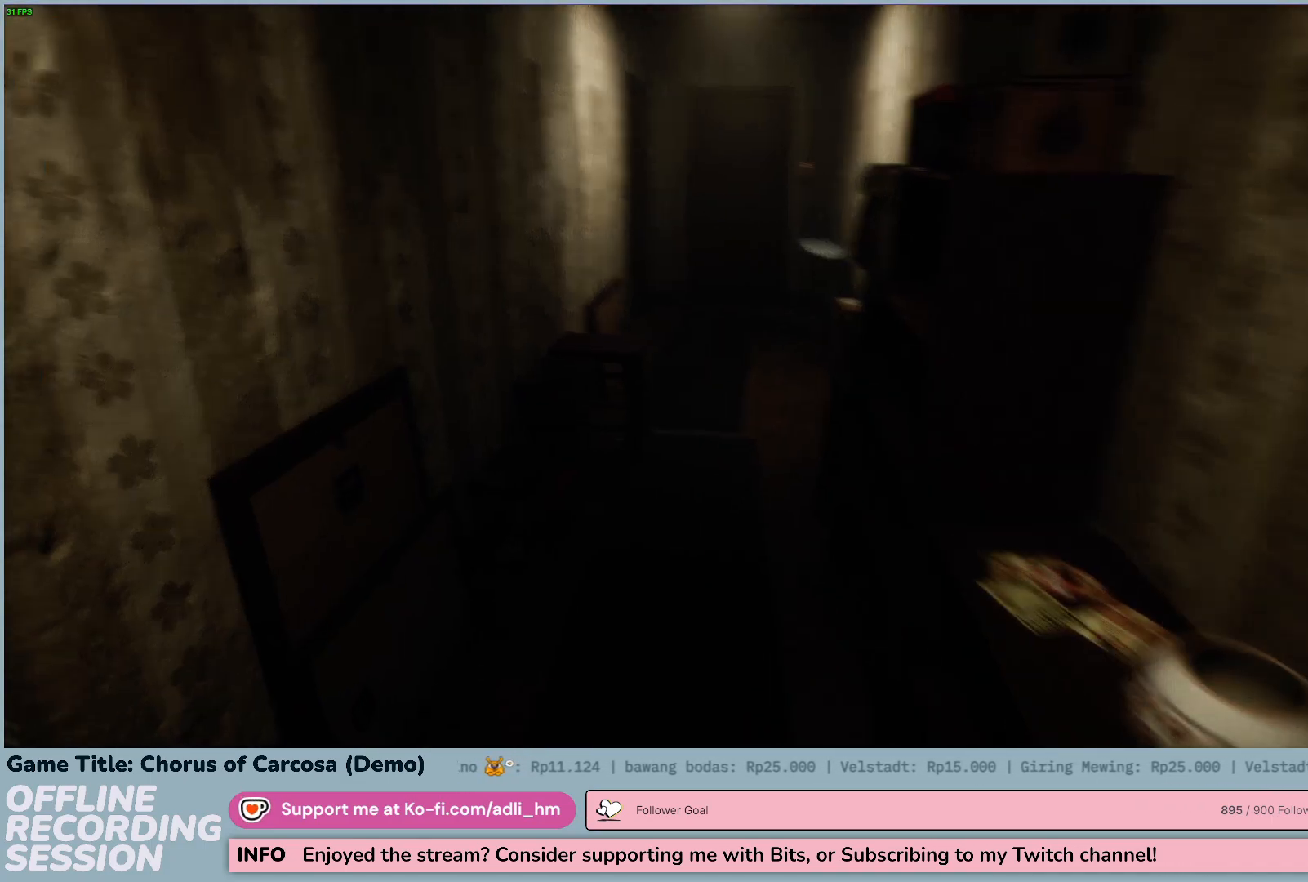
{"keys": ["w"], "events": []}
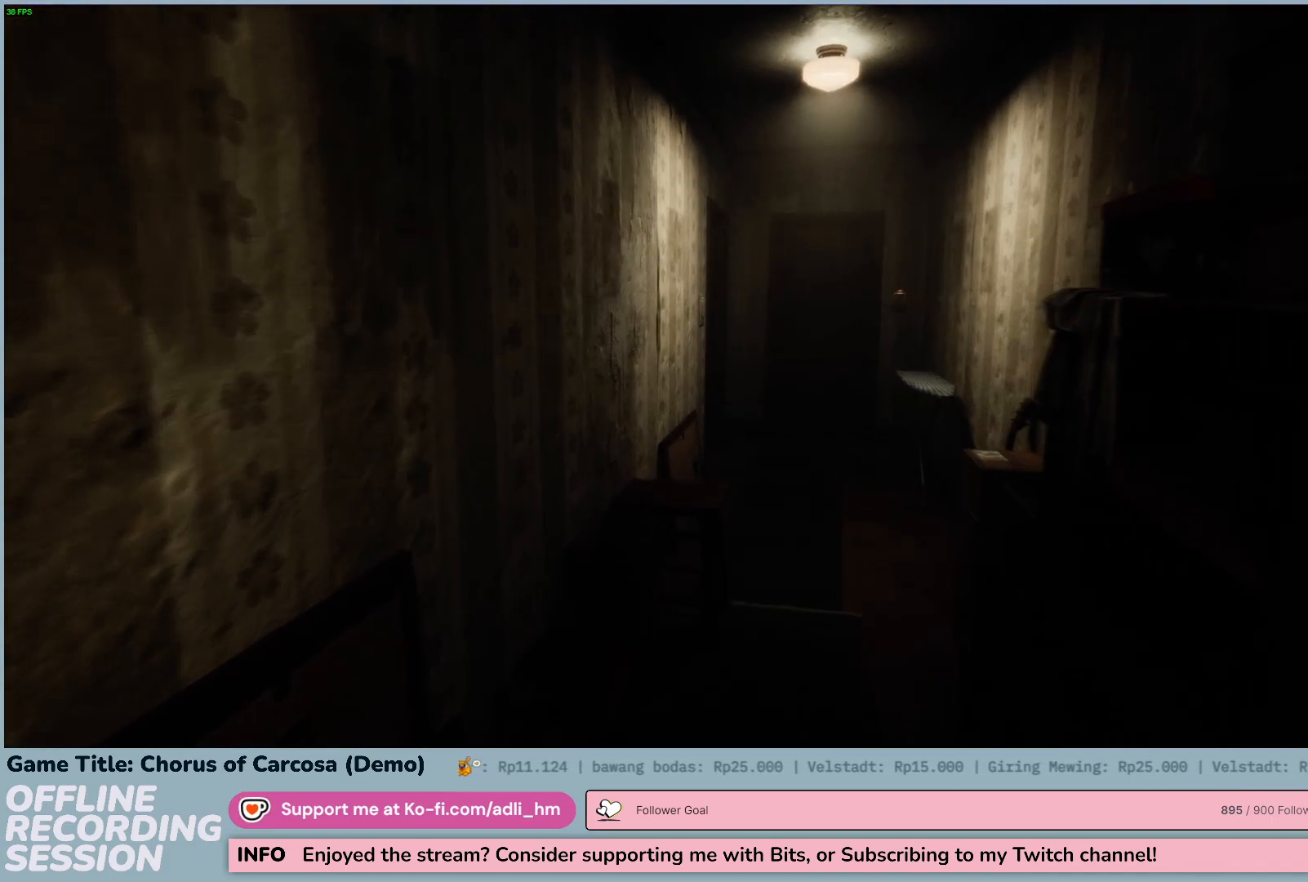
{"keys": ["w"], "events": []}
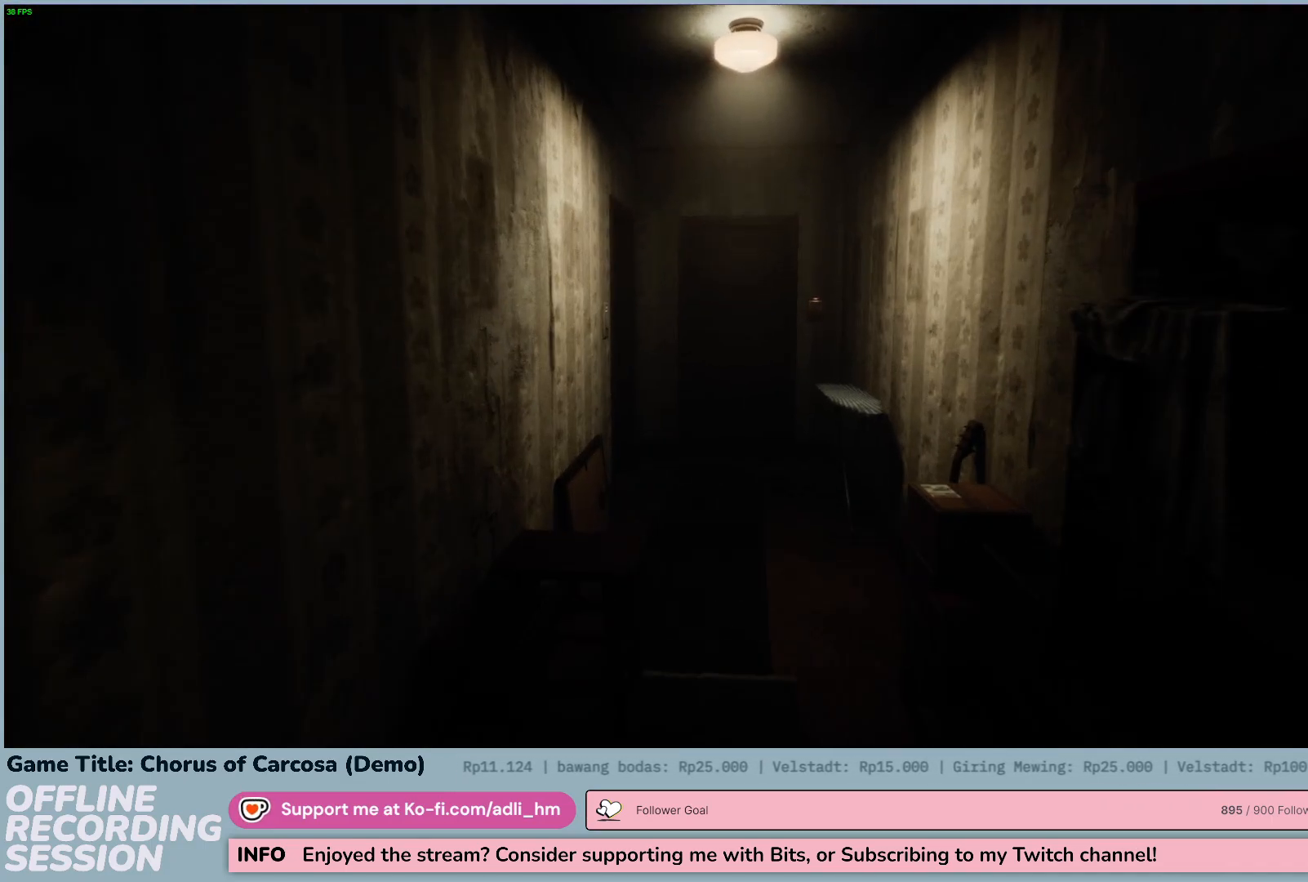
{"keys": ["w"], "events": []}
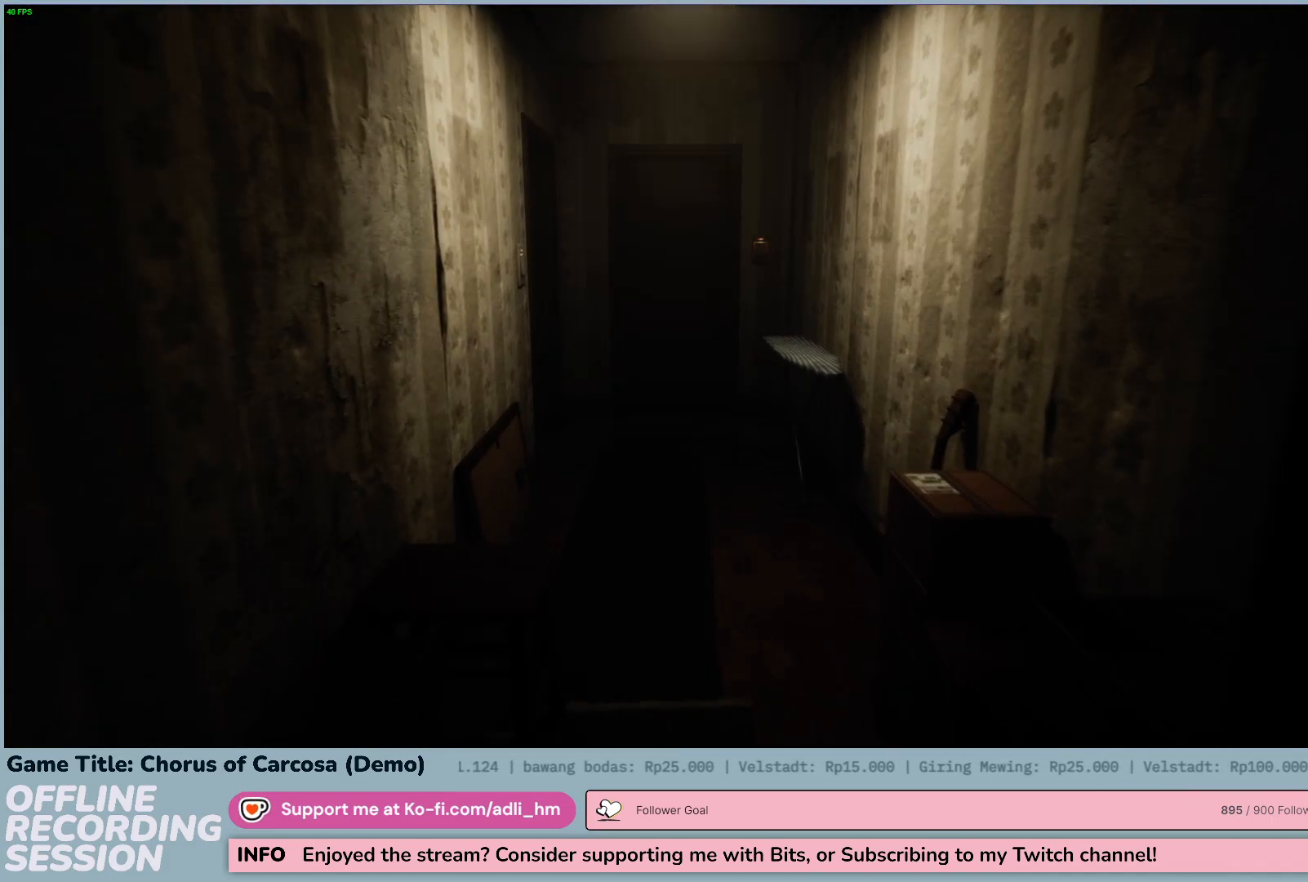
{"keys": ["w"], "events": []}
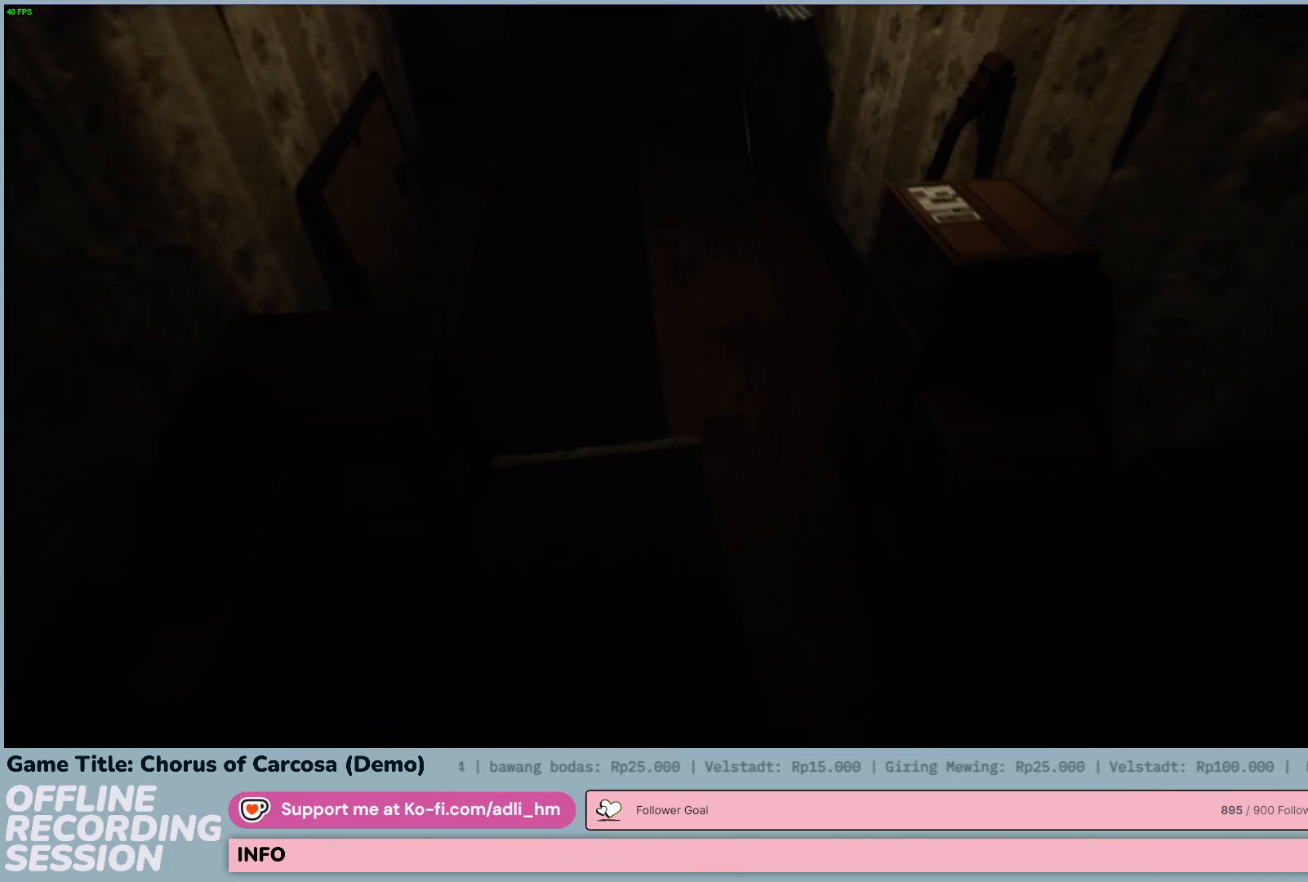
{"keys": ["w"], "events": []}
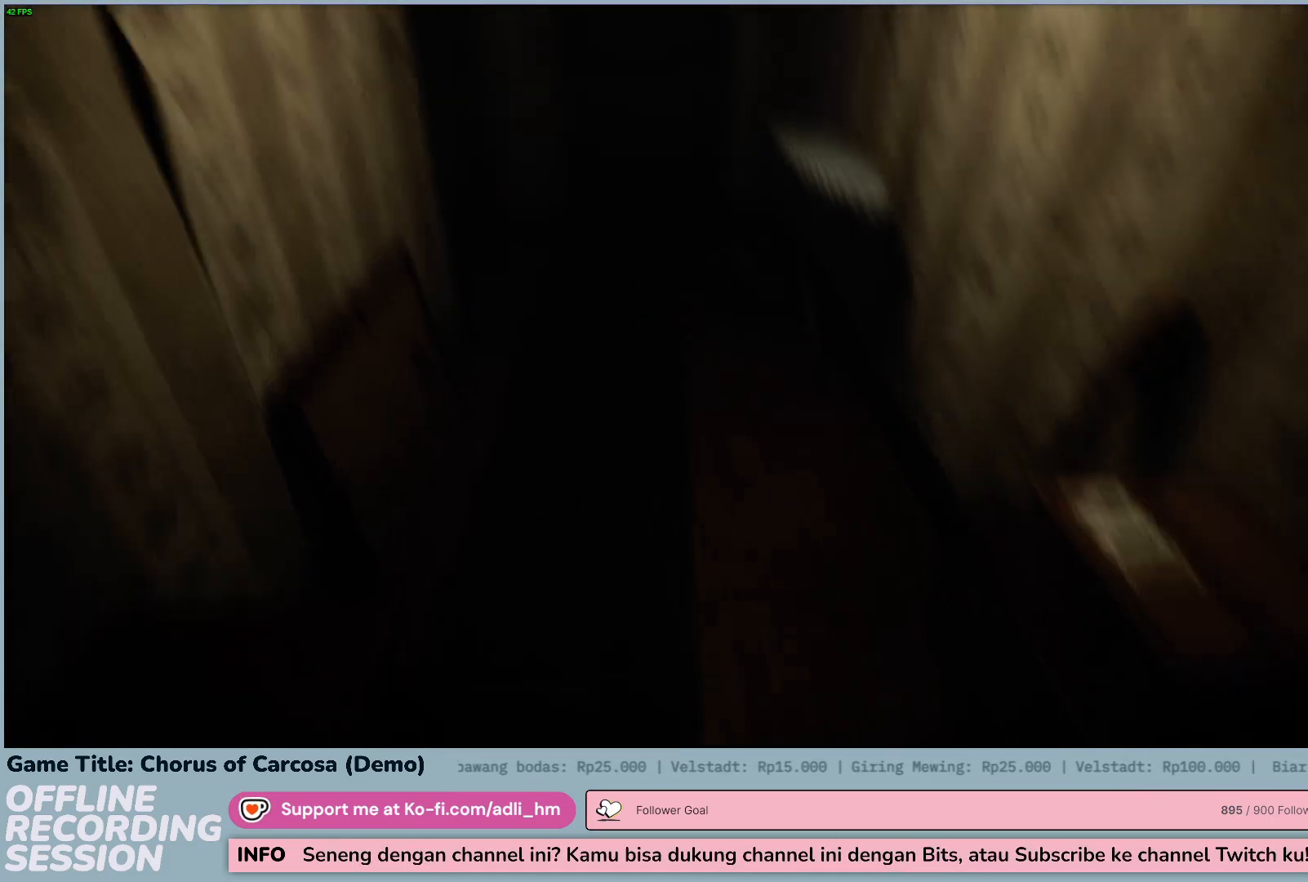
{"keys": ["w"], "events": []}
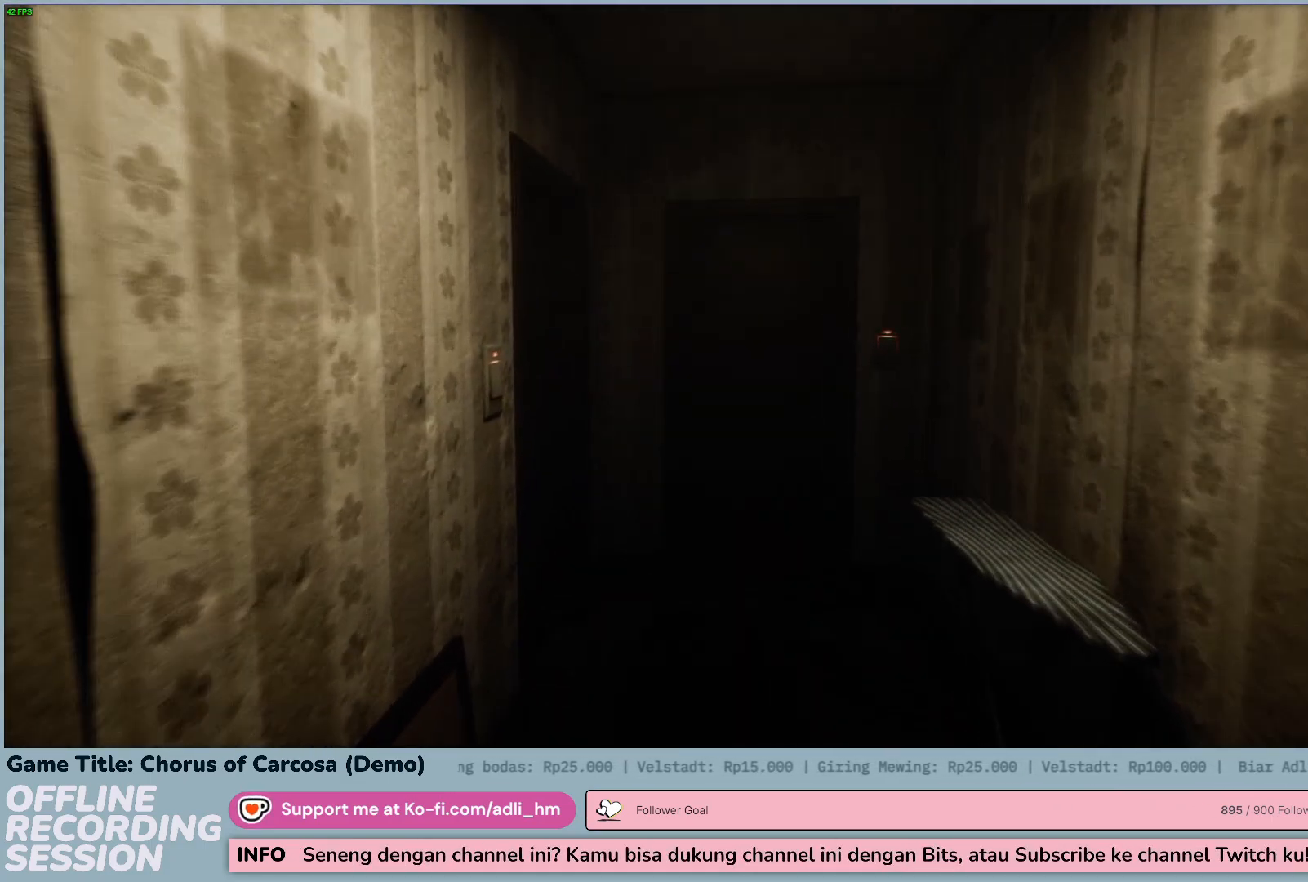
{"keys": ["w"], "events": []}
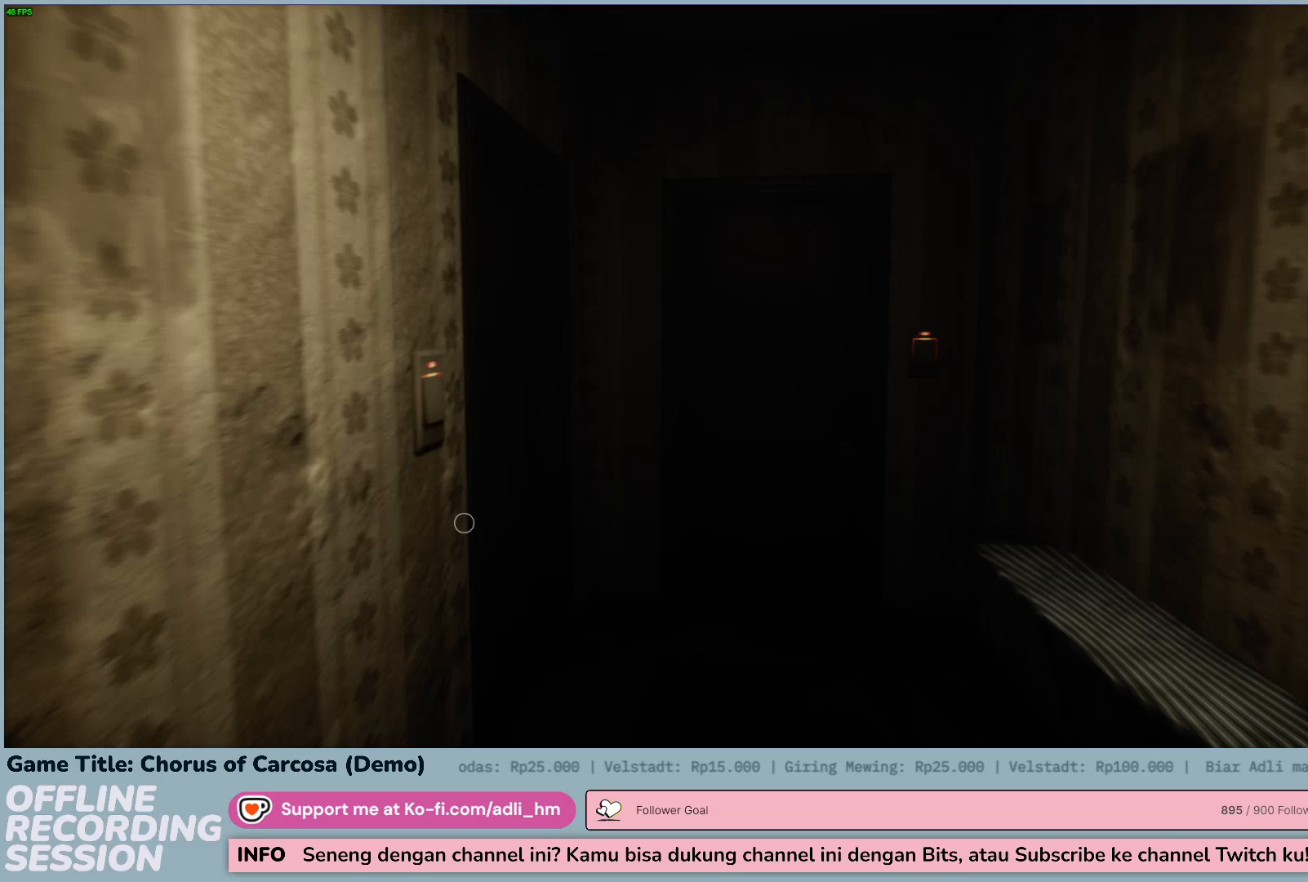
{"keys": ["d", "w"], "events": [[350, "d", "down"]]}
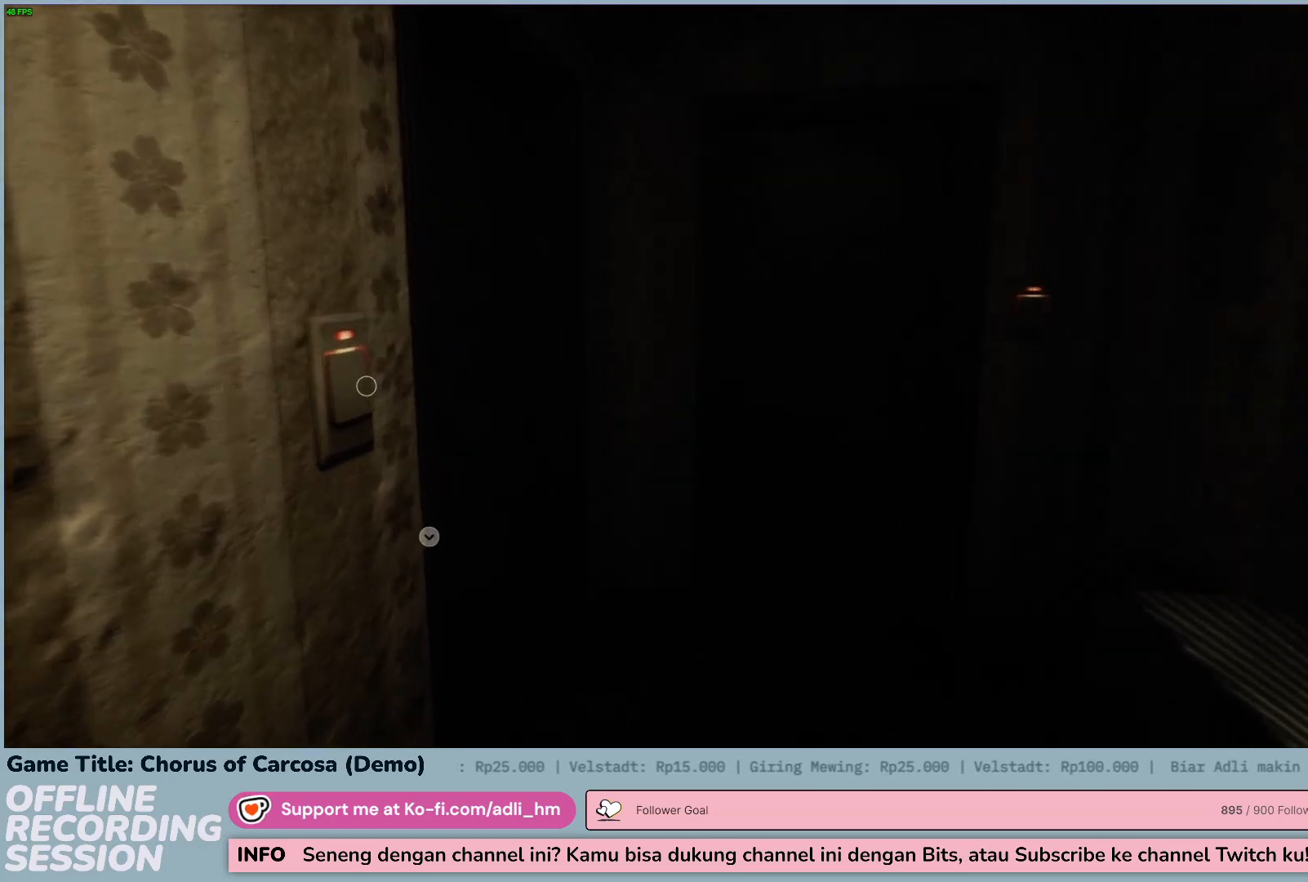
{"keys": ["d", "w"], "events": []}
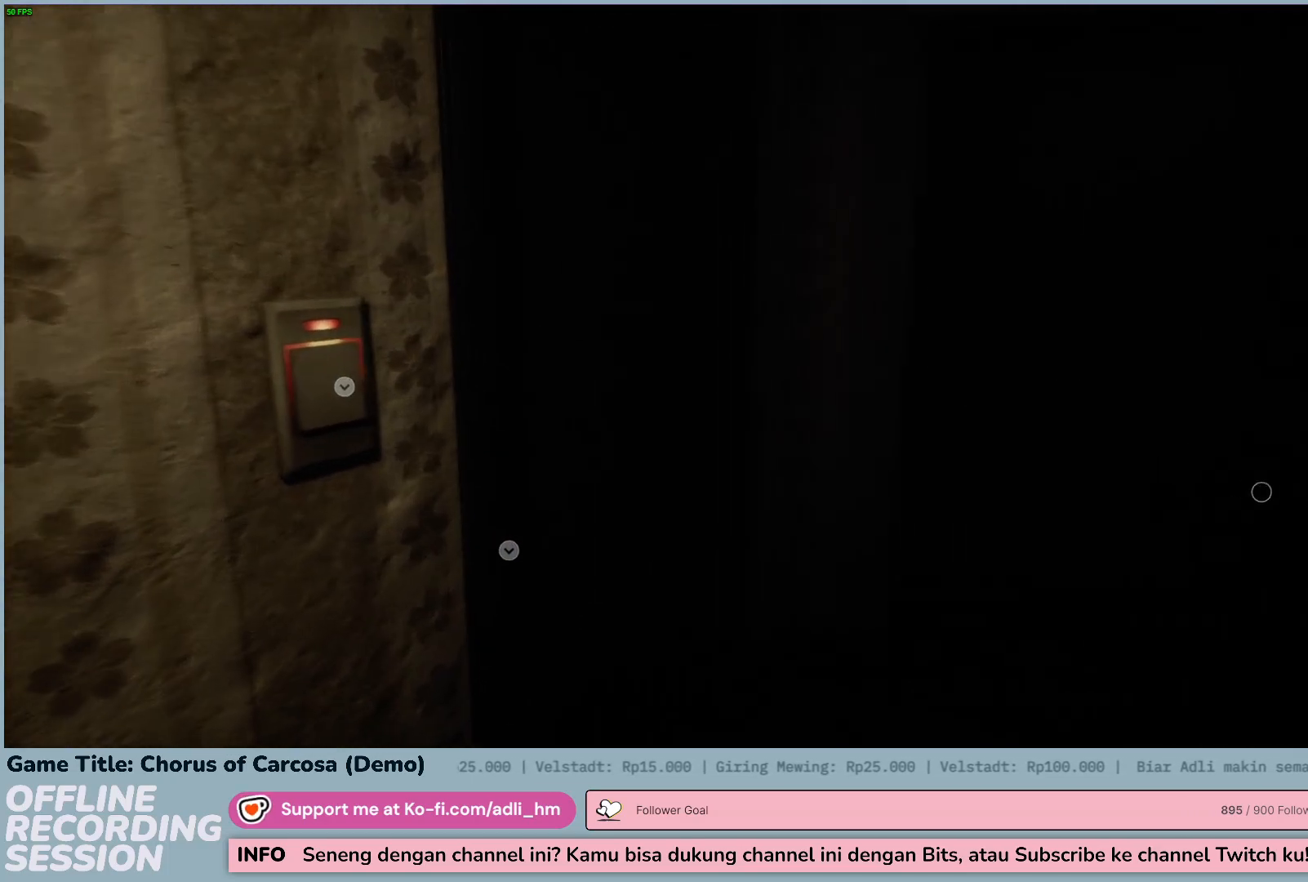
{"keys": ["d", "w"], "events": []}
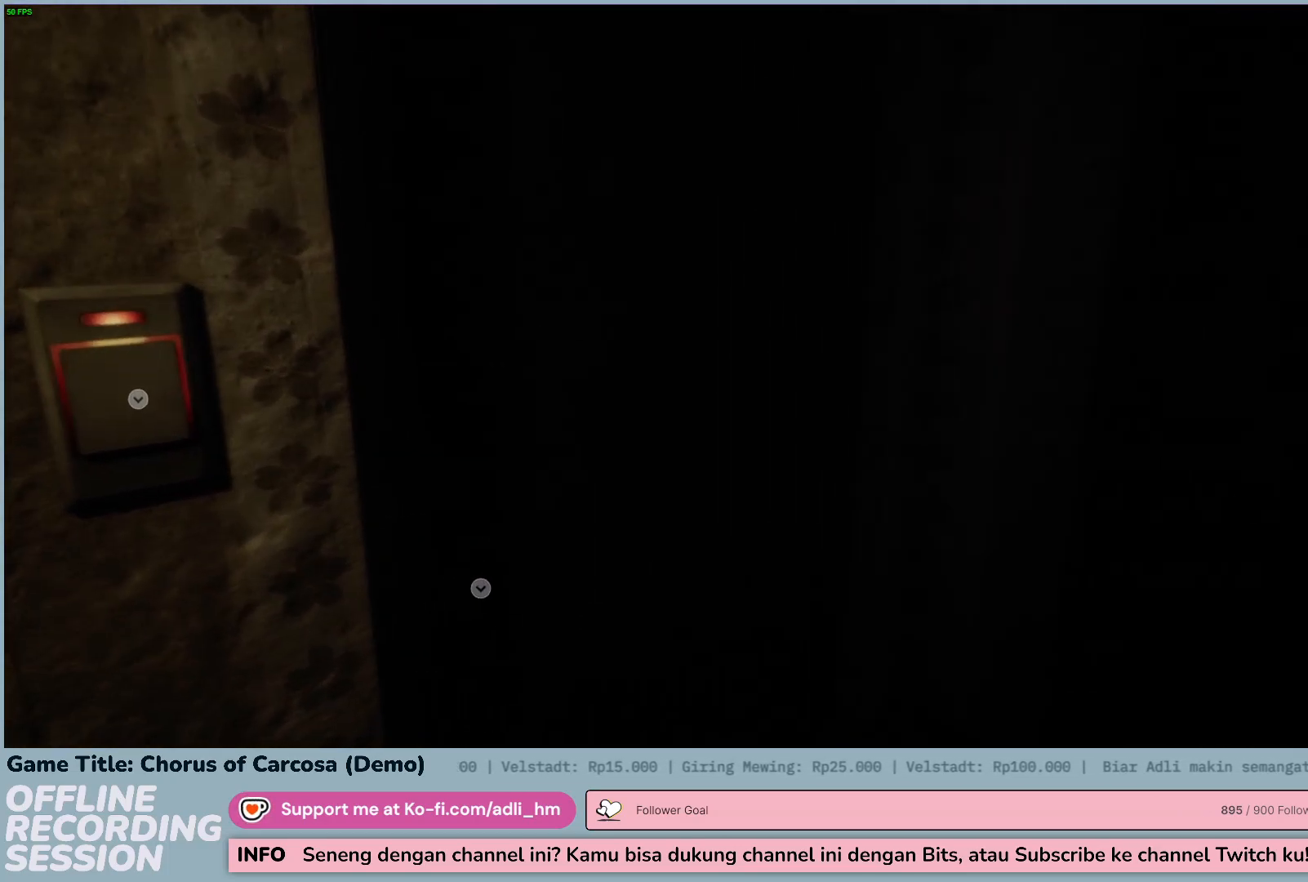
{"keys": ["w"], "events": [[450, "d", "up"]]}
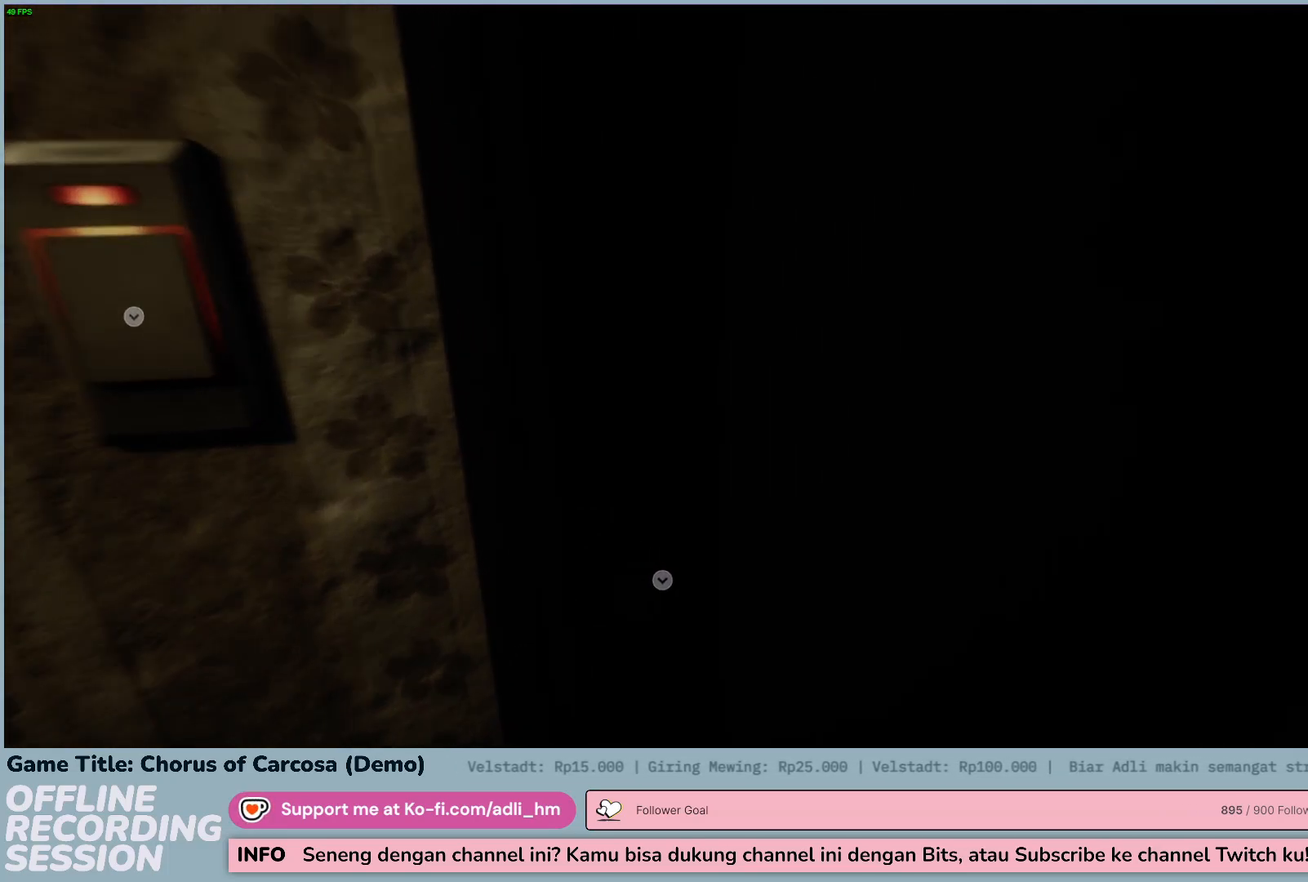
{"keys": ["d"], "events": [[17, "d", "down"], [467, "w", "up"]]}
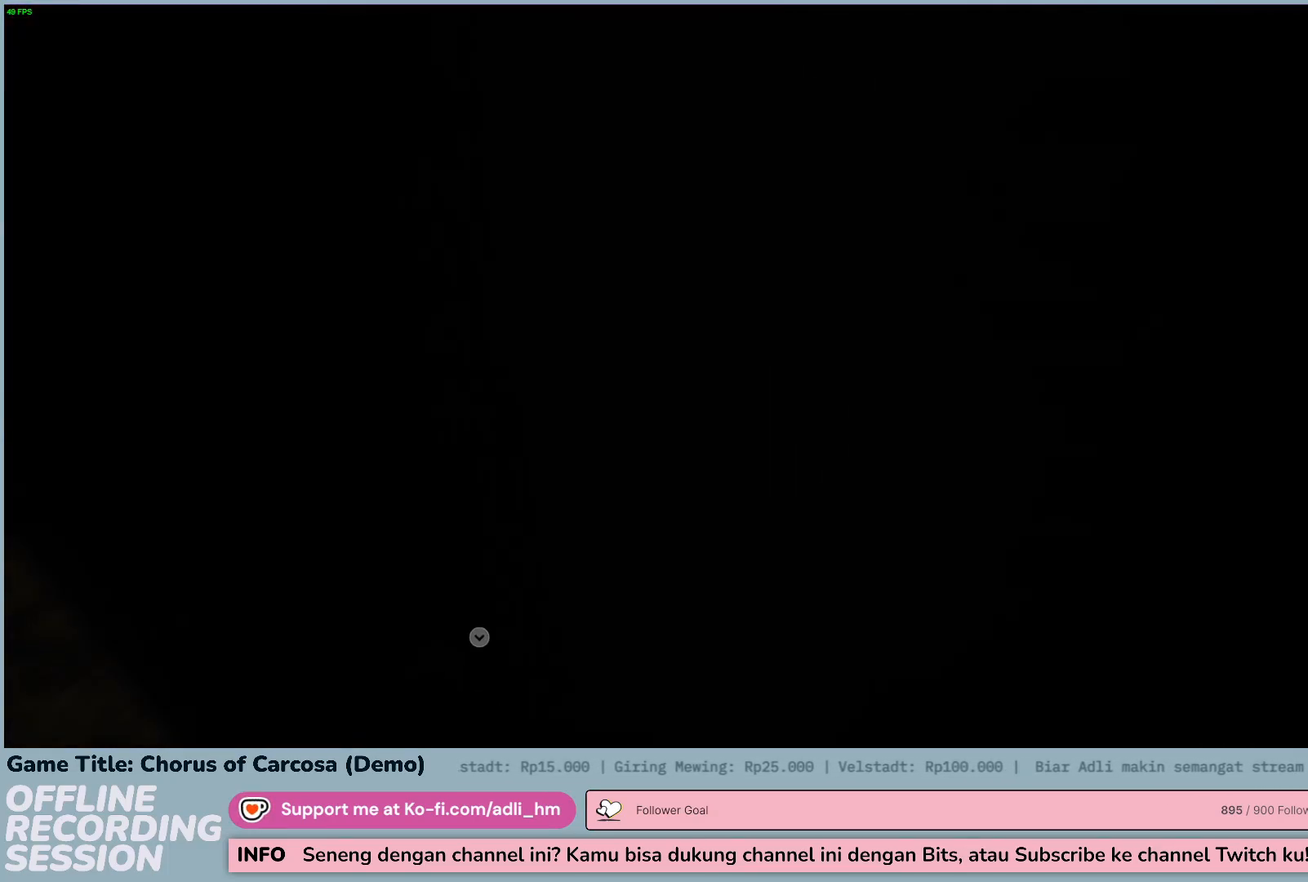
{"keys": [], "events": [[133, "d", "up"]]}
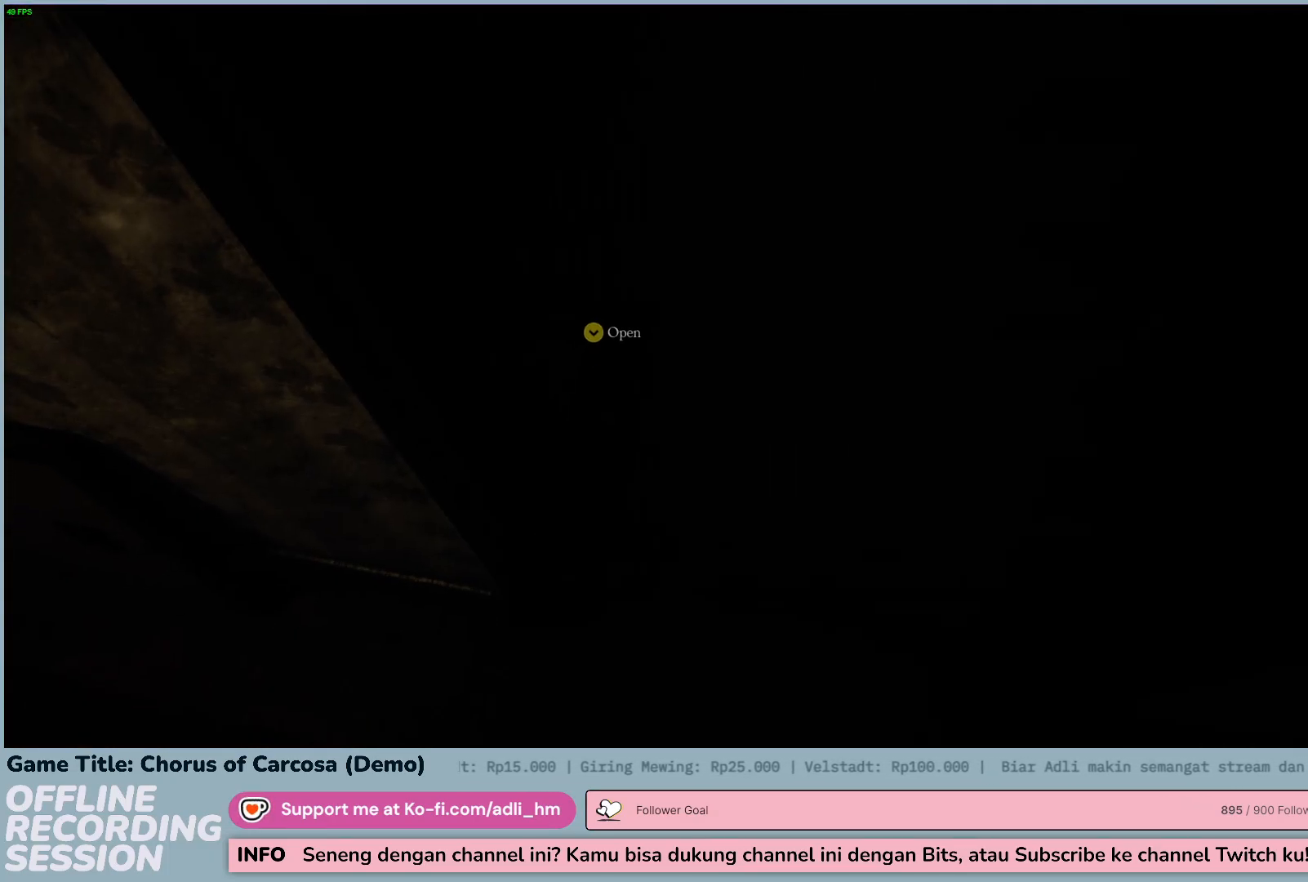
{"keys": [], "events": []}